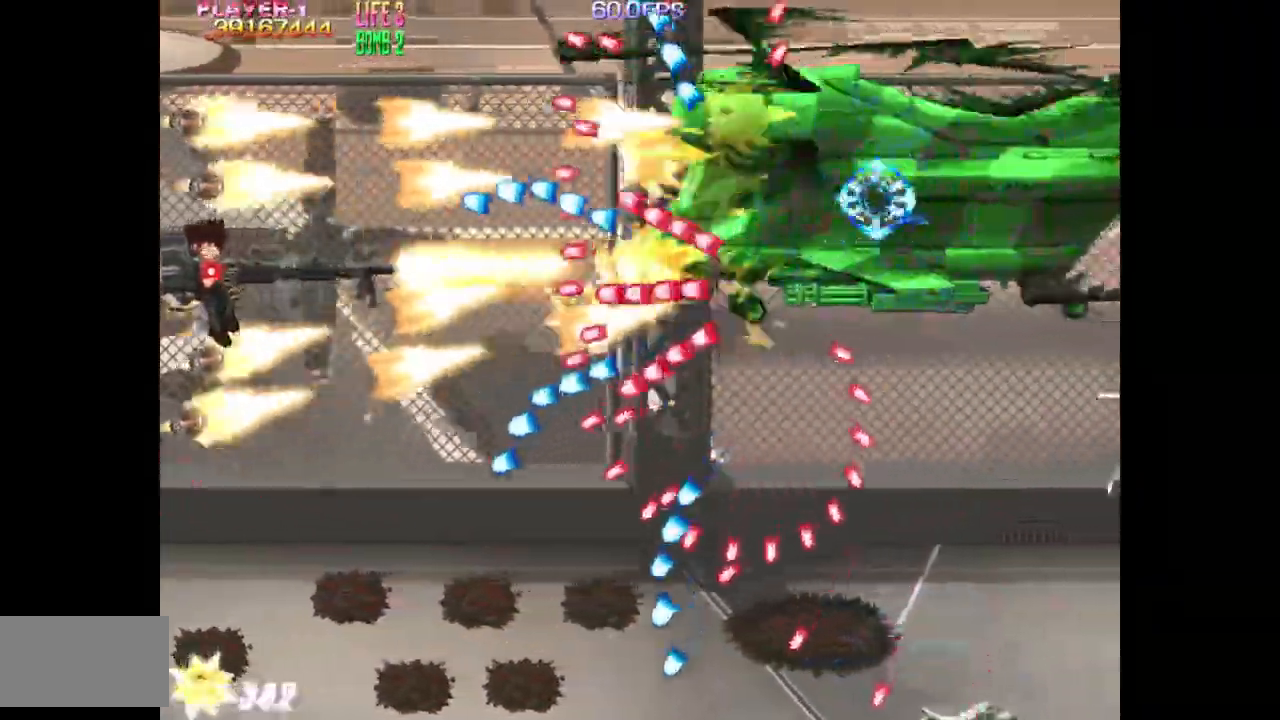
Gameplay with a controller (arcade stick); each line is a JSON object with the inputs held at the frame after it. "events" lists button and stick changes between this image and that frame as [ms after this image, input, new state], when the widget could be followed in between. Not read: L3 R3.
{"buttons": ["SQUARE", "DPAD_DOWN", "DPAD_LEFT"], "events": [[150, "DPAD_DOWN", "down"], [333, "DPAD_LEFT", "down"], [367, "DPAD_DOWN", "up"], [467, "DPAD_DOWN", "down"]]}
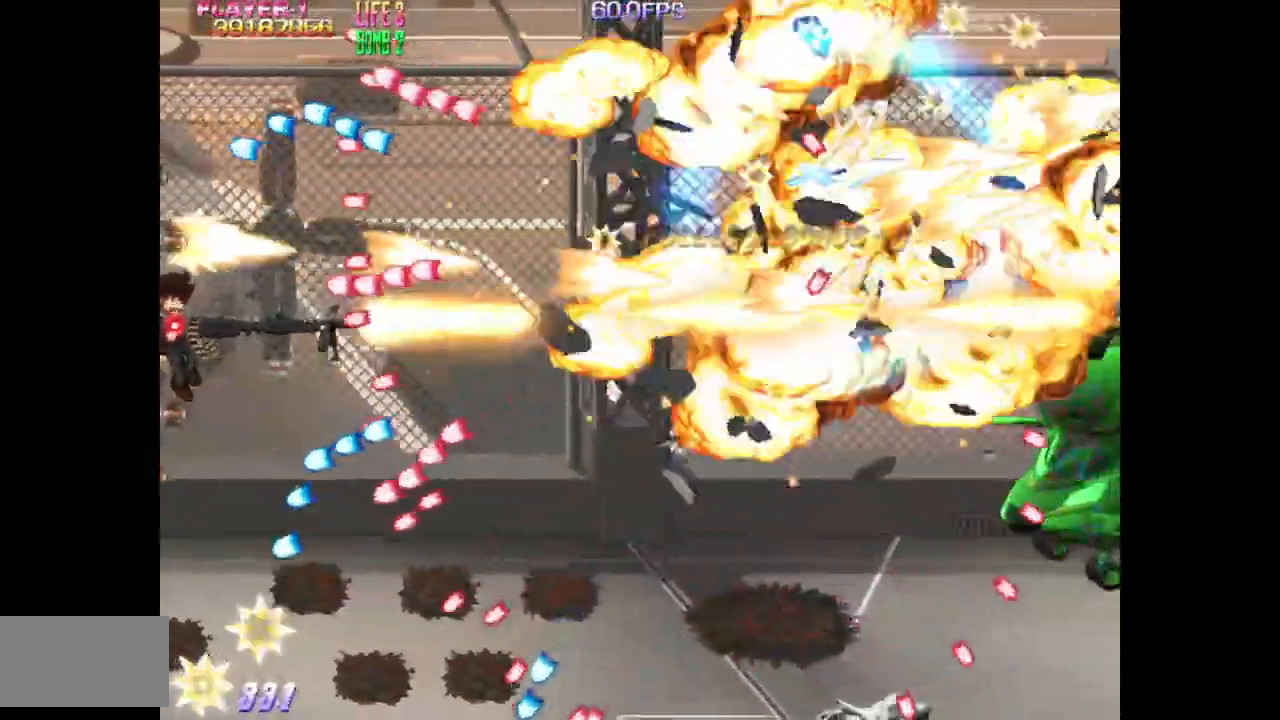
{"buttons": ["SQUARE", "DPAD_DOWN", "DPAD_RIGHT"], "events": [[50, "DPAD_LEFT", "up"], [133, "DPAD_RIGHT", "down"], [167, "DPAD_DOWN", "up"], [367, "DPAD_DOWN", "down"]]}
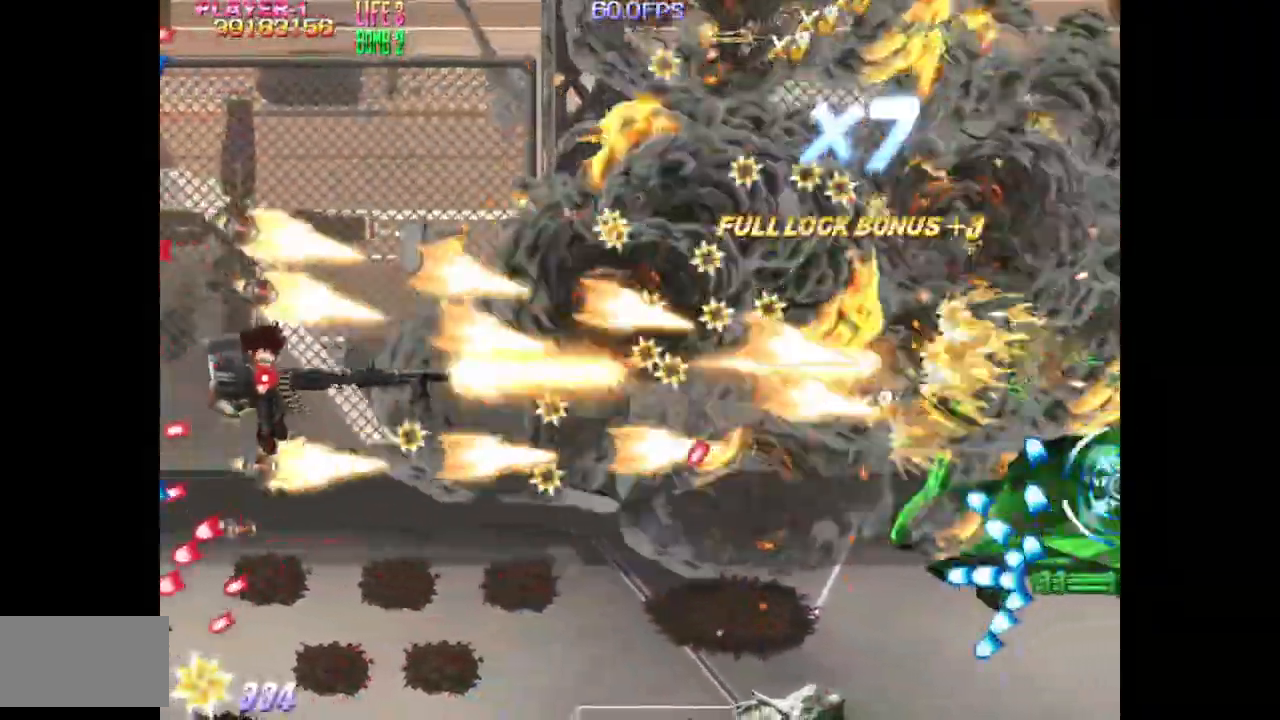
{"buttons": ["SQUARE", "DPAD_DOWN"], "events": [[250, "DPAD_RIGHT", "up"]]}
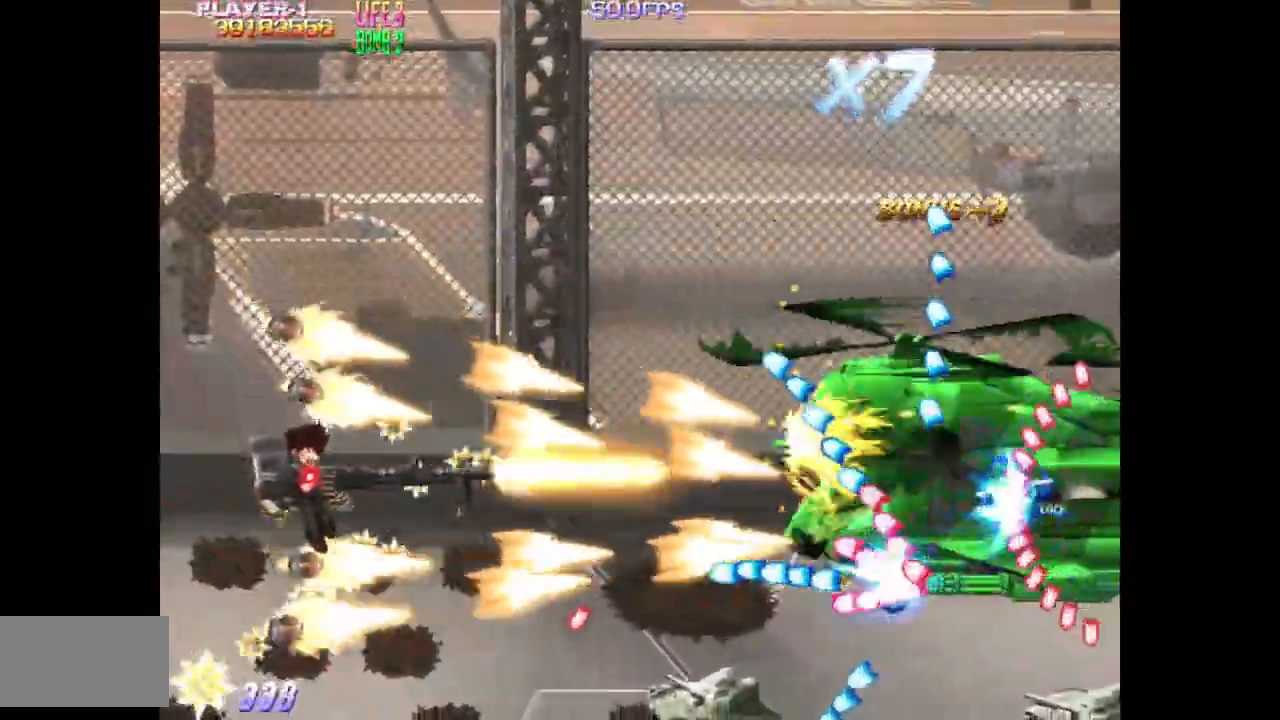
{"buttons": ["SQUARE"], "events": [[33, "DPAD_DOWN", "up"], [200, "DPAD_LEFT", "down"], [350, "DPAD_LEFT", "up"]]}
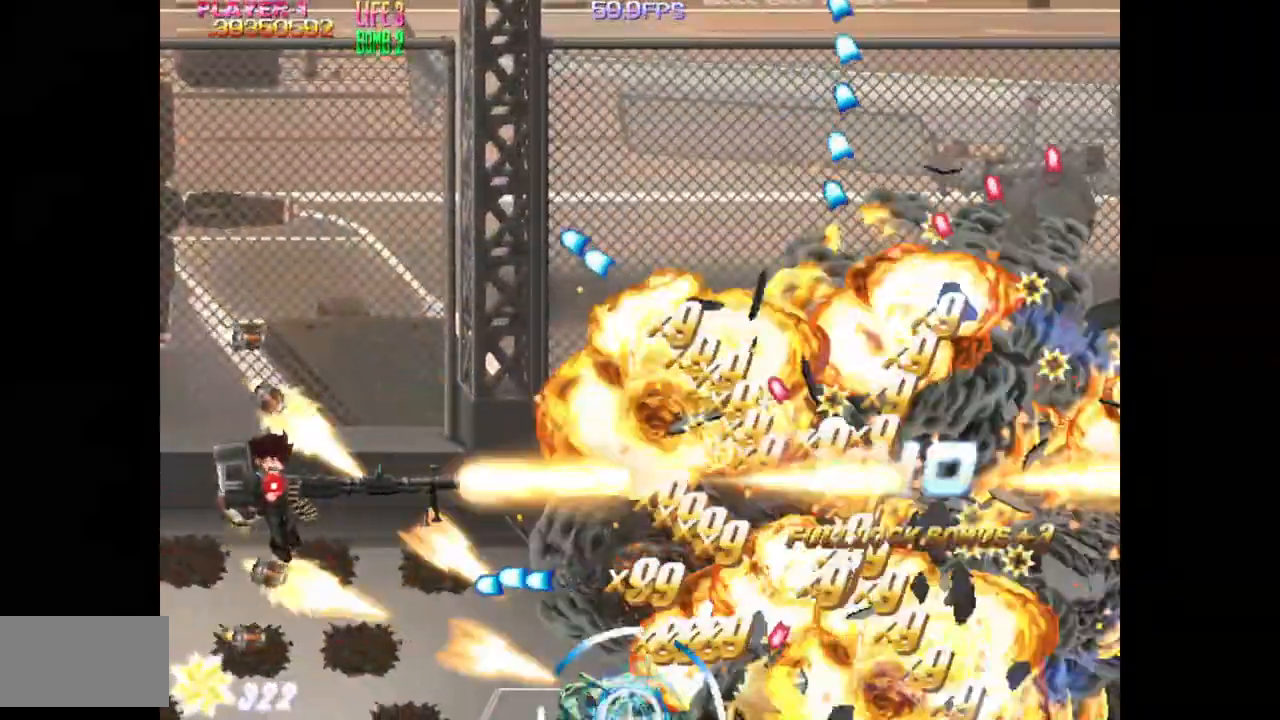
{"buttons": ["TRIANGLE", "DPAD_DOWN", "DPAD_RIGHT"], "events": [[17, "DPAD_RIGHT", "down"], [200, "TRIANGLE", "down"], [233, "SQUARE", "up"], [300, "DPAD_DOWN", "down"]]}
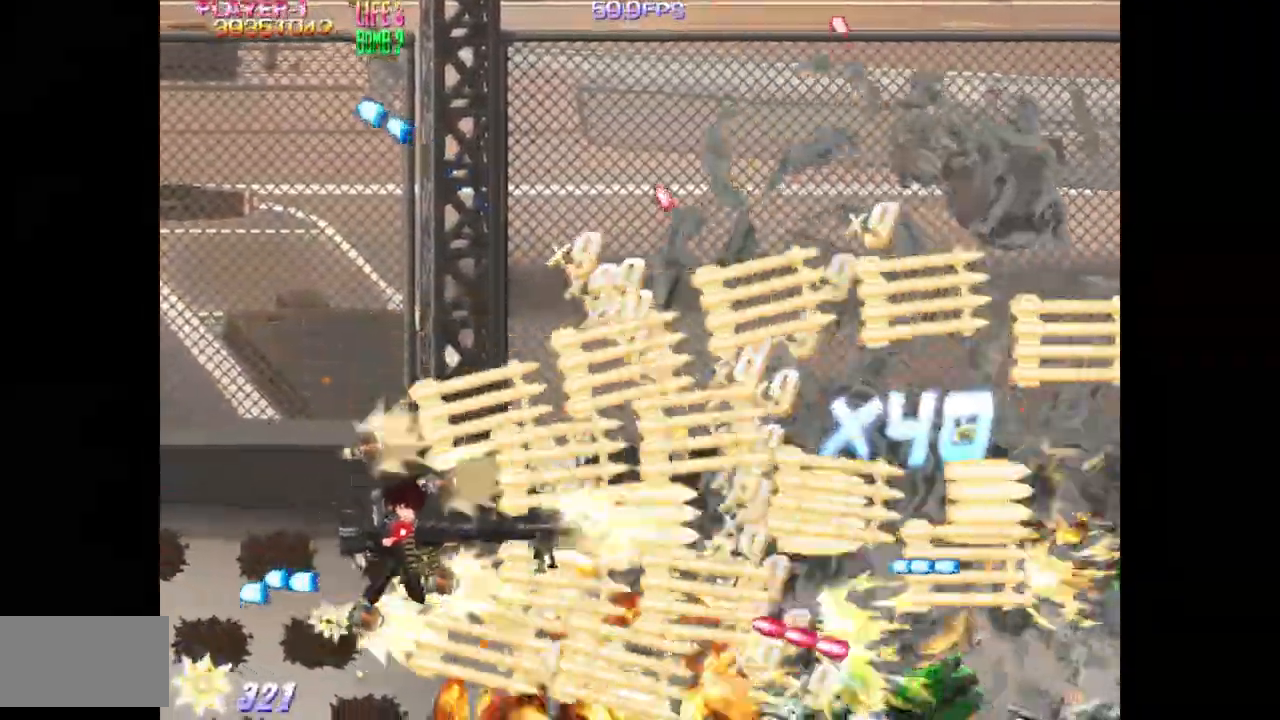
{"buttons": ["TRIANGLE"], "events": [[250, "DPAD_RIGHT", "up"], [417, "DPAD_DOWN", "up"]]}
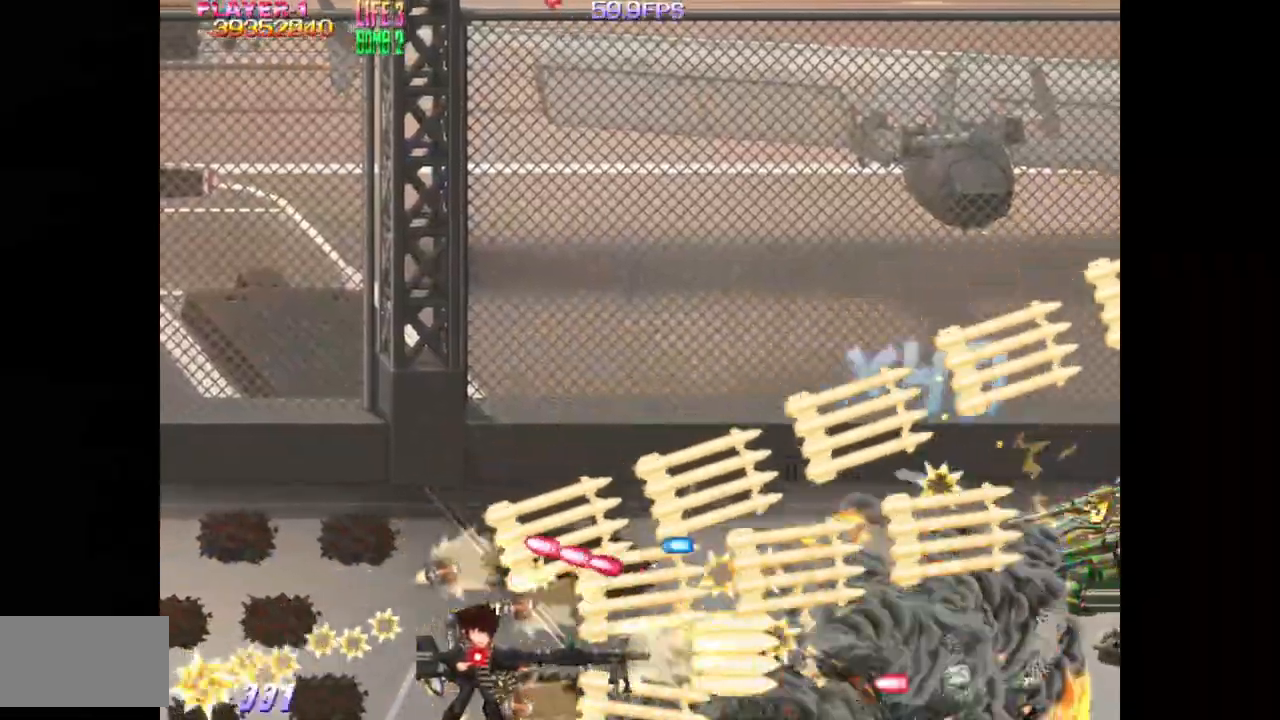
{"buttons": ["TRIANGLE", "DPAD_LEFT"], "events": [[450, "DPAD_LEFT", "down"]]}
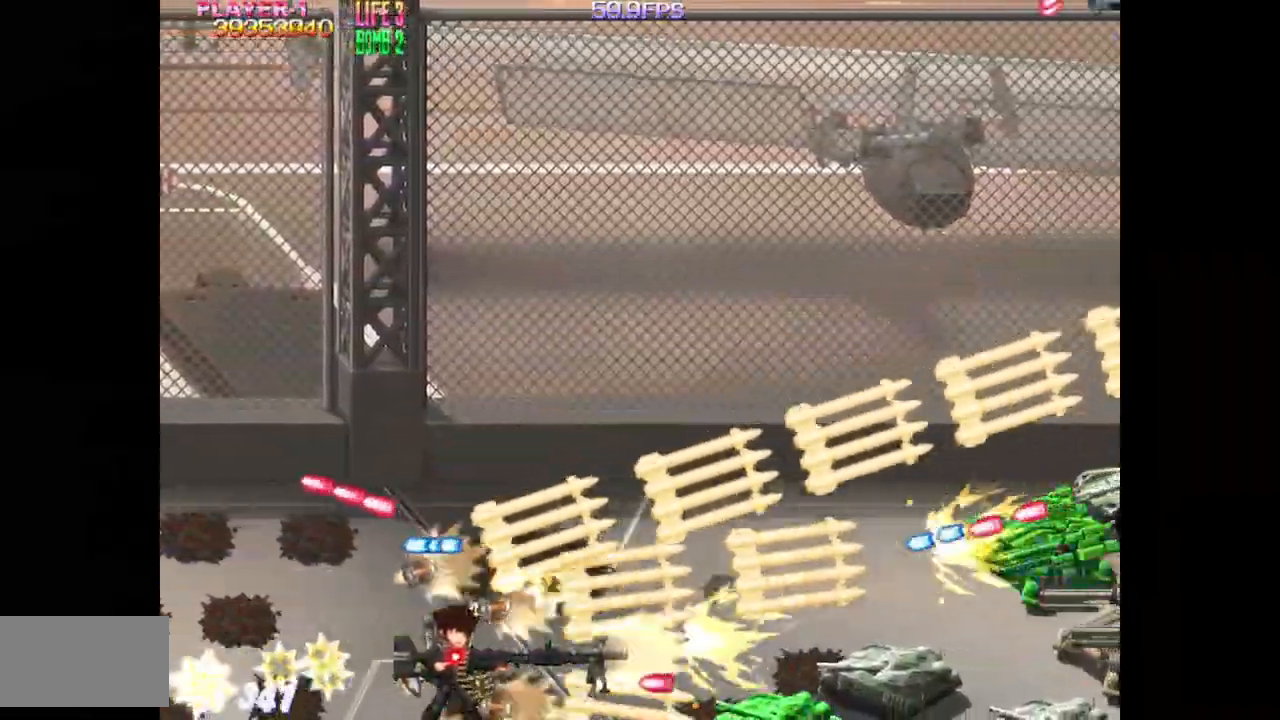
{"buttons": ["SQUARE", "TRIANGLE"], "events": [[50, "DPAD_LEFT", "up"], [217, "DPAD_UP", "down"], [233, "DPAD_LEFT", "down"], [300, "DPAD_LEFT", "up"], [317, "SQUARE", "down"], [350, "DPAD_UP", "up"]]}
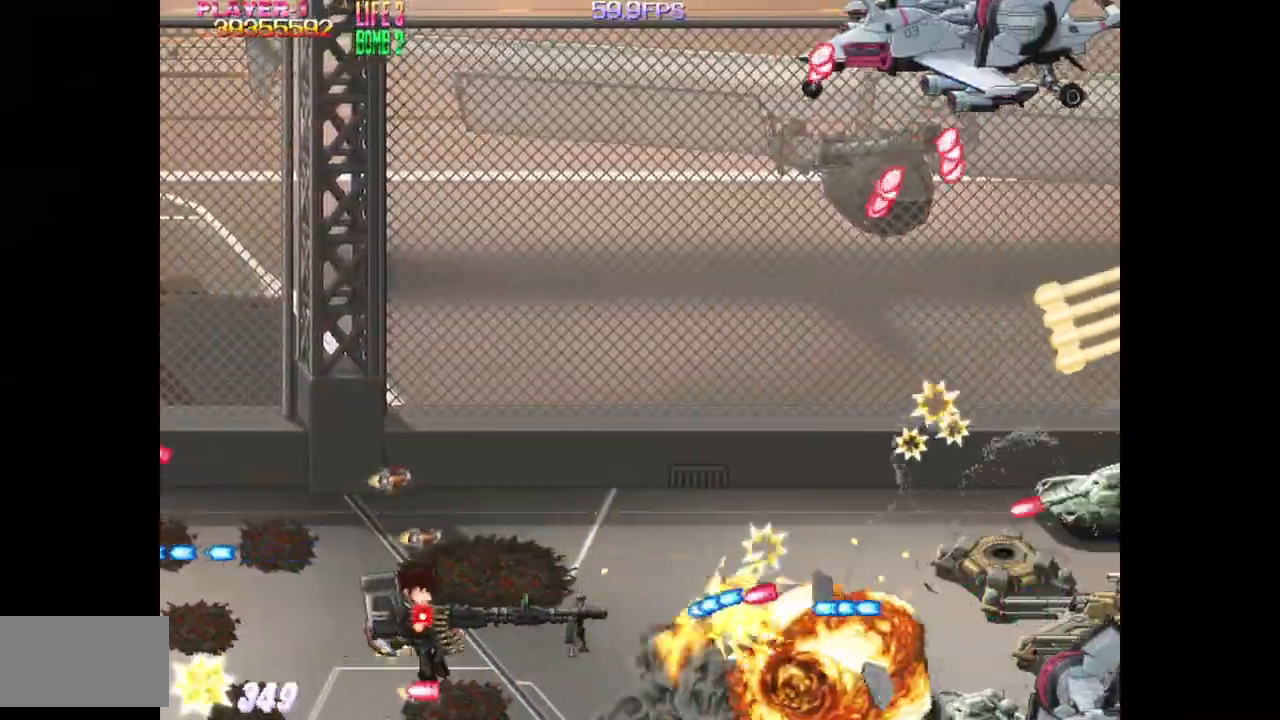
{"buttons": ["SQUARE"], "events": [[133, "DPAD_LEFT", "down"], [133, "TRIANGLE", "up"], [283, "DPAD_LEFT", "up"], [350, "DPAD_LEFT", "down"], [467, "DPAD_LEFT", "up"]]}
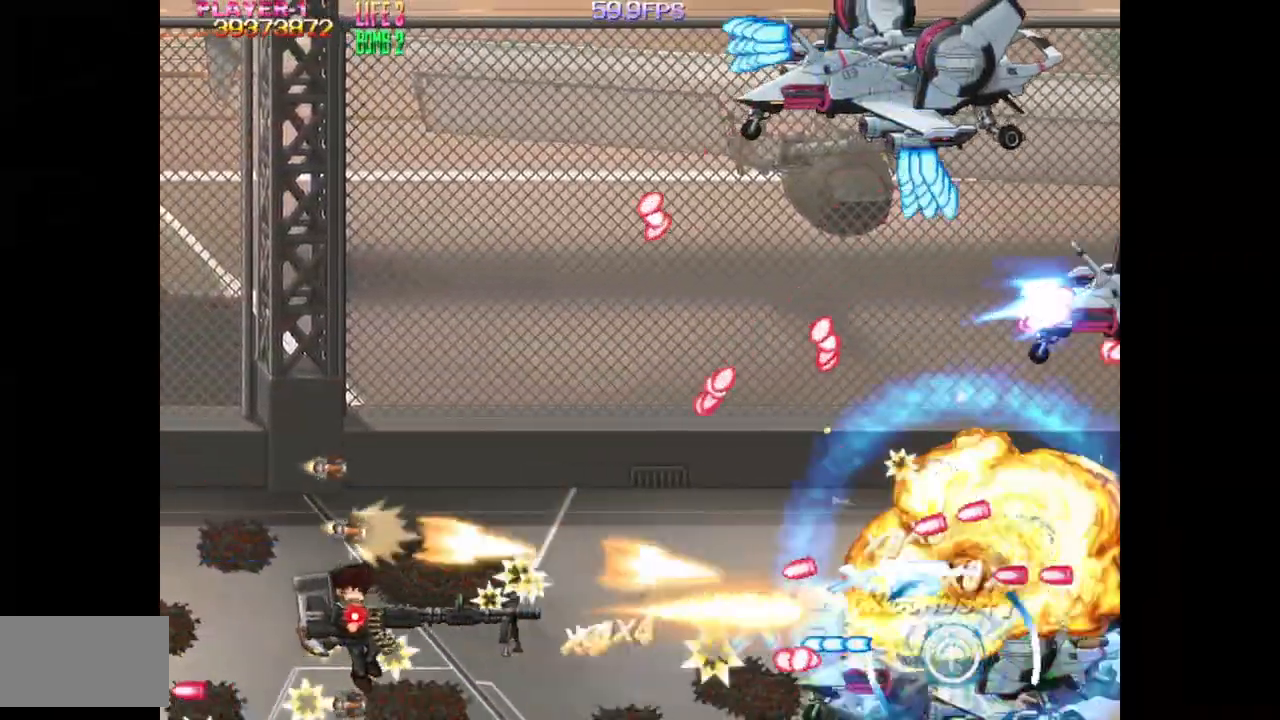
{"buttons": ["SQUARE", "DPAD_UP", "DPAD_LEFT"], "events": [[33, "DPAD_LEFT", "down"], [150, "DPAD_UP", "down"], [167, "DPAD_LEFT", "up"], [233, "DPAD_LEFT", "down"], [233, "DPAD_UP", "up"], [333, "DPAD_UP", "down"]]}
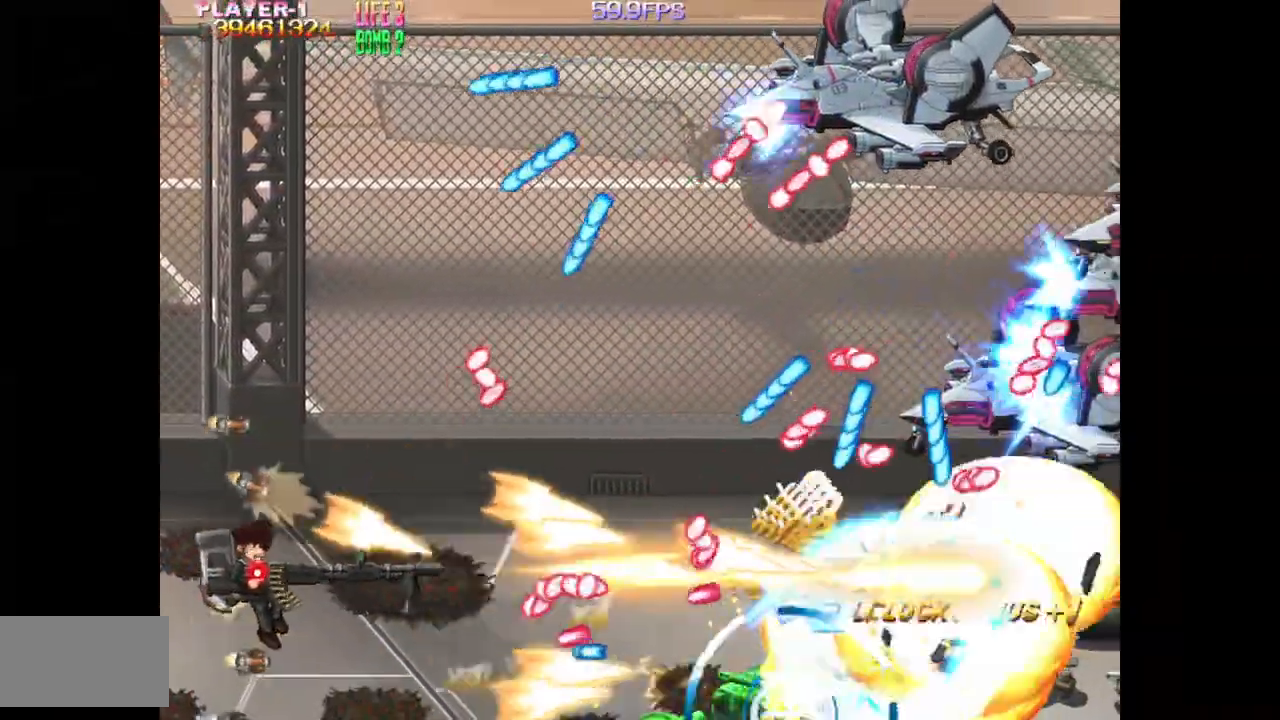
{"buttons": ["SQUARE", "DPAD_UP", "DPAD_RIGHT"], "events": [[50, "DPAD_UP", "up"], [83, "DPAD_LEFT", "up"], [217, "DPAD_LEFT", "down"], [250, "DPAD_UP", "down"], [333, "DPAD_LEFT", "up"], [500, "DPAD_RIGHT", "down"]]}
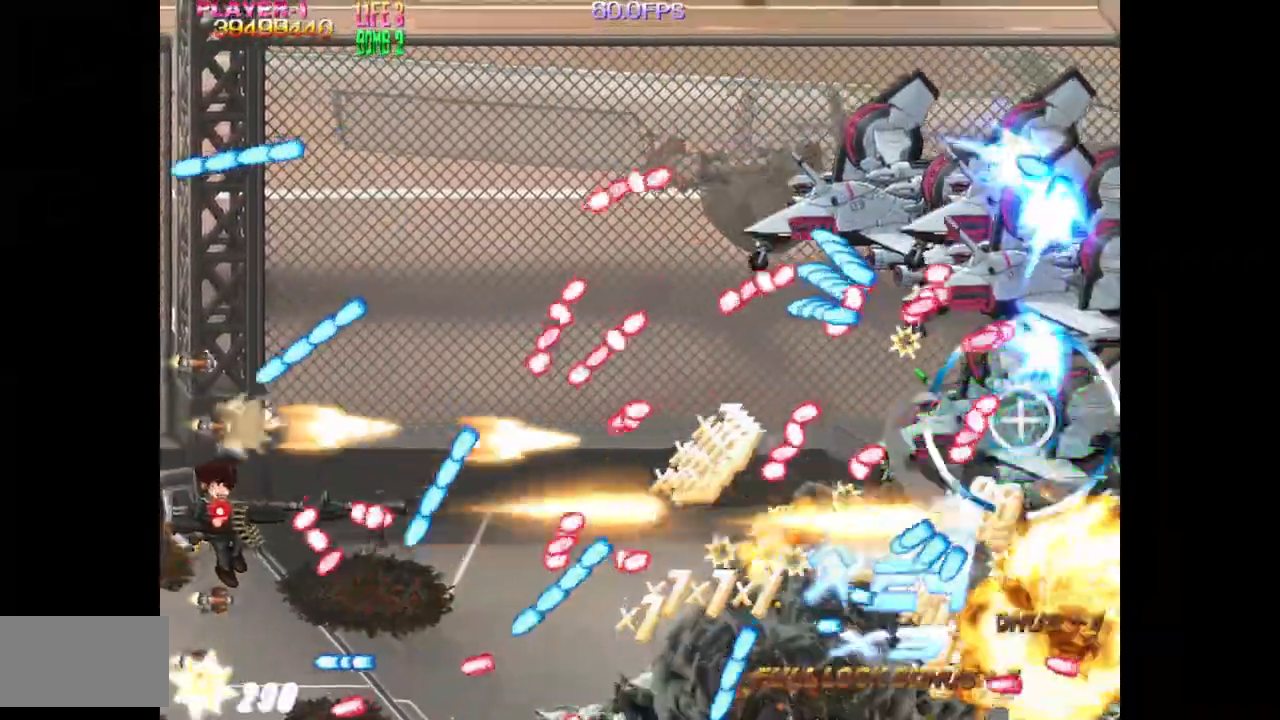
{"buttons": ["SQUARE", "DPAD_UP", "DPAD_LEFT"], "events": [[233, "DPAD_RIGHT", "up"], [417, "DPAD_LEFT", "down"]]}
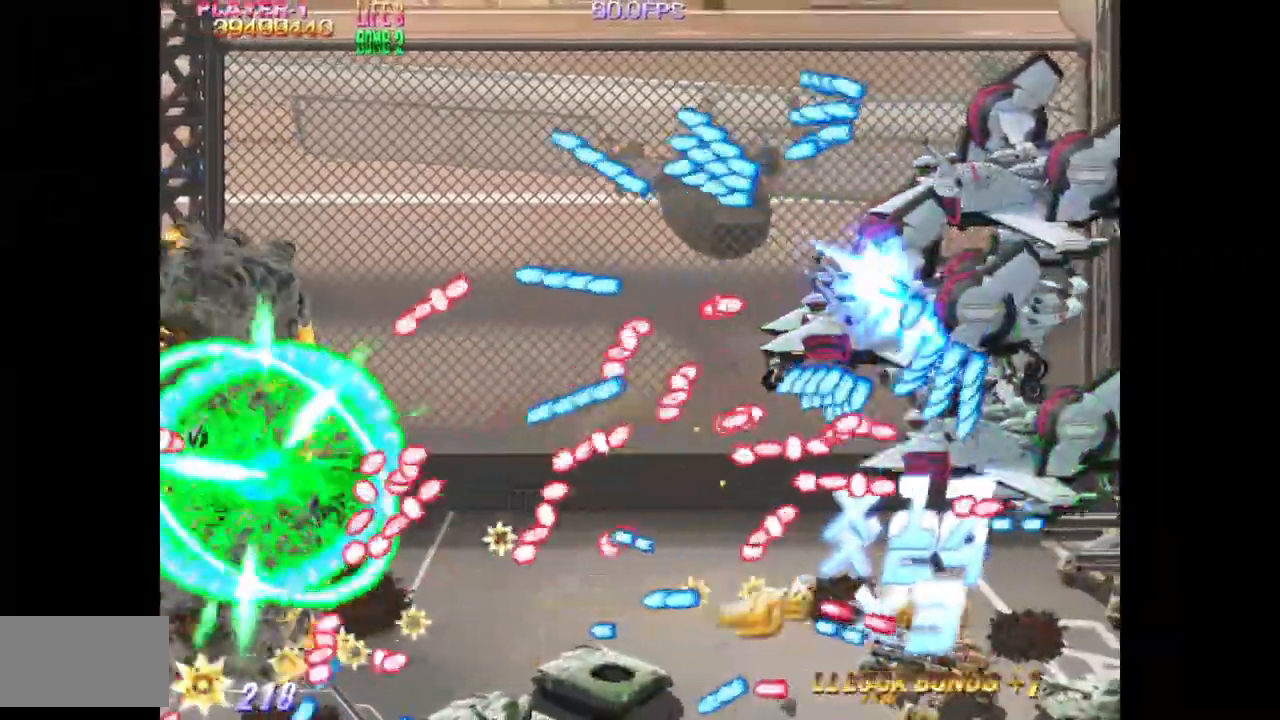
{"buttons": ["TRIANGLE", "DPAD_DOWN"], "events": [[17, "DPAD_UP", "up"], [33, "DPAD_LEFT", "up"], [150, "SQUARE", "up"], [283, "DPAD_DOWN", "down"], [300, "TRIANGLE", "down"]]}
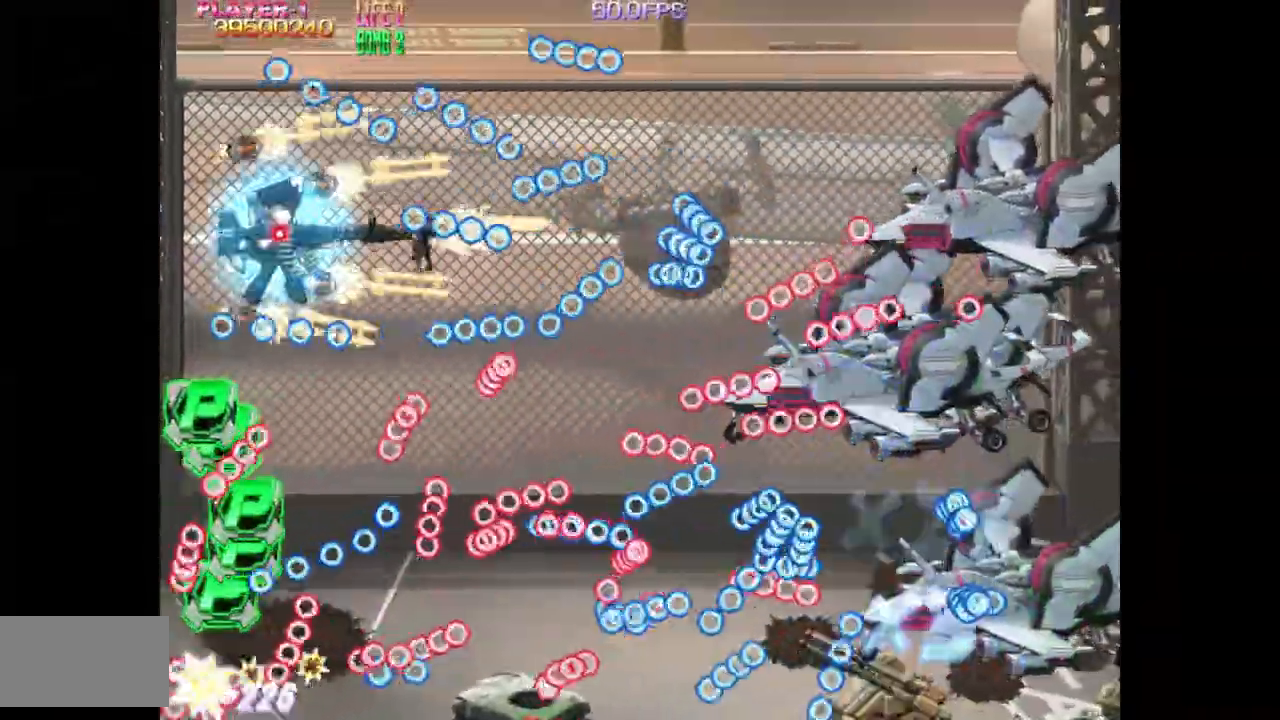
{"buttons": ["TRIANGLE", "DPAD_DOWN", "DPAD_RIGHT"], "events": [[417, "DPAD_RIGHT", "down"]]}
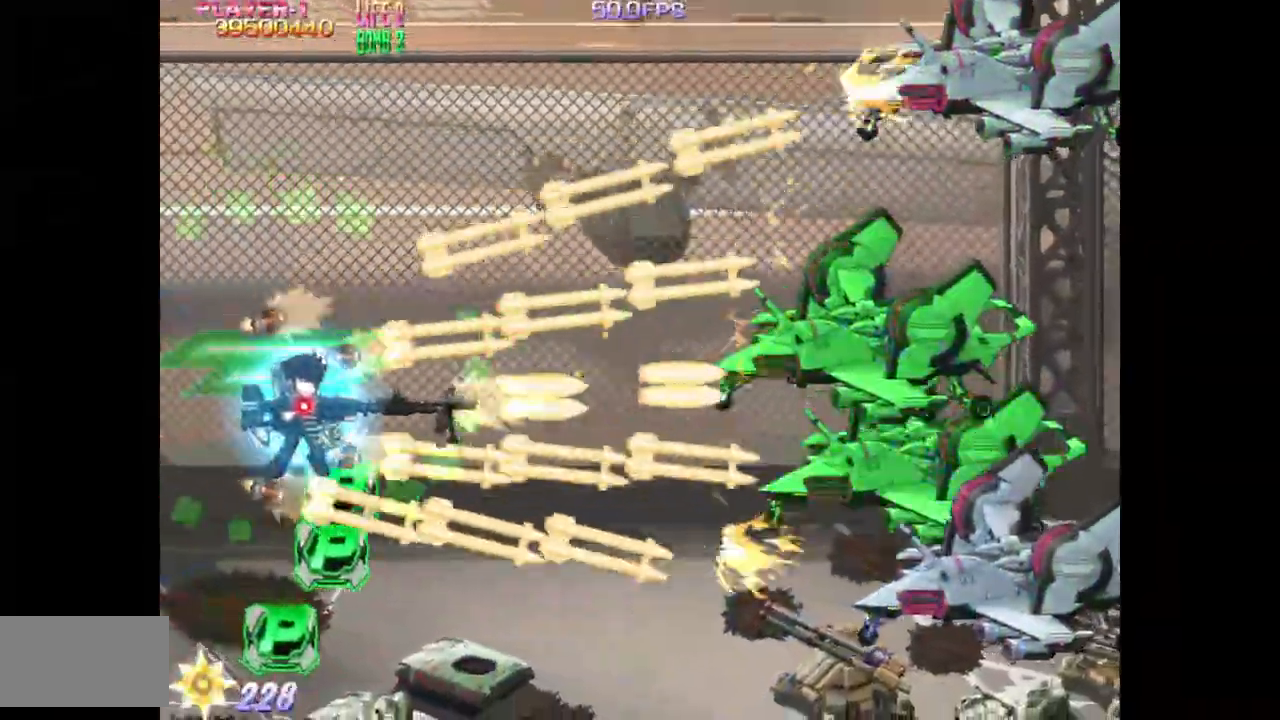
{"buttons": ["TRIANGLE", "DPAD_DOWN", "DPAD_RIGHT"], "events": [[133, "DPAD_RIGHT", "up"], [483, "DPAD_RIGHT", "down"]]}
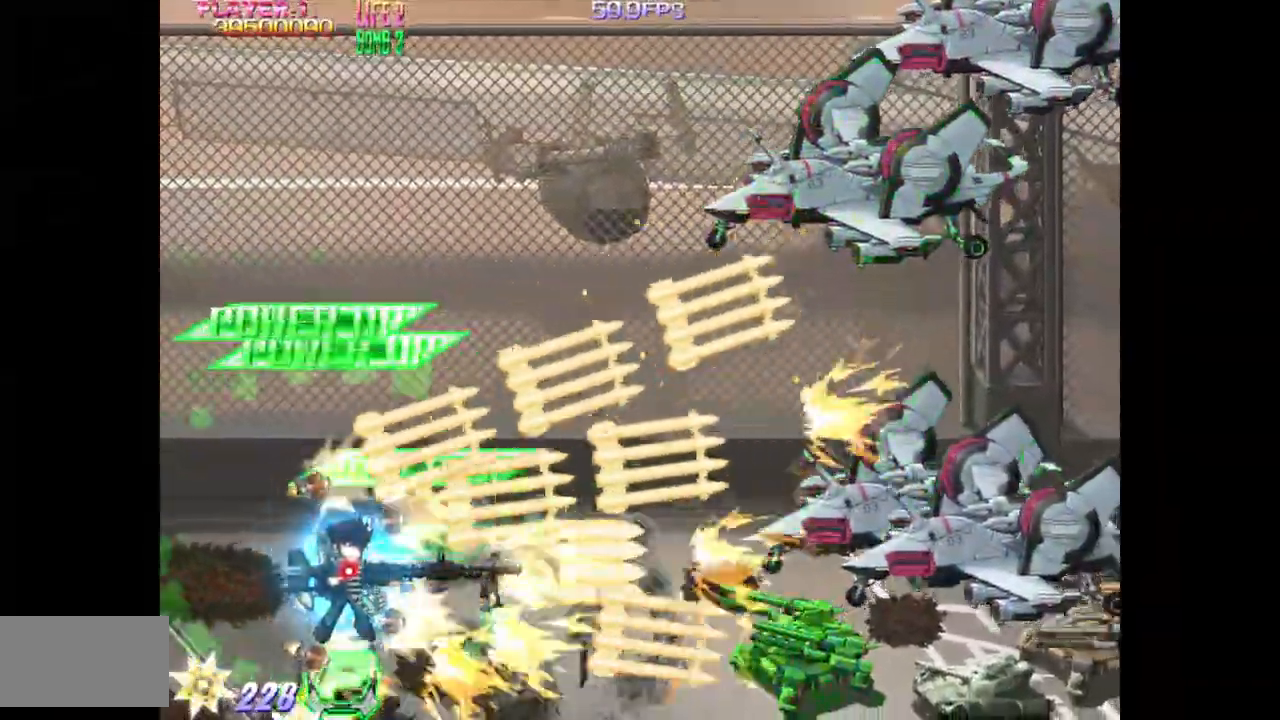
{"buttons": ["TRIANGLE", "DPAD_RIGHT"], "events": [[167, "DPAD_DOWN", "up"], [167, "DPAD_UP", "down"], [283, "DPAD_RIGHT", "up"], [450, "DPAD_UP", "up"], [500, "DPAD_RIGHT", "down"]]}
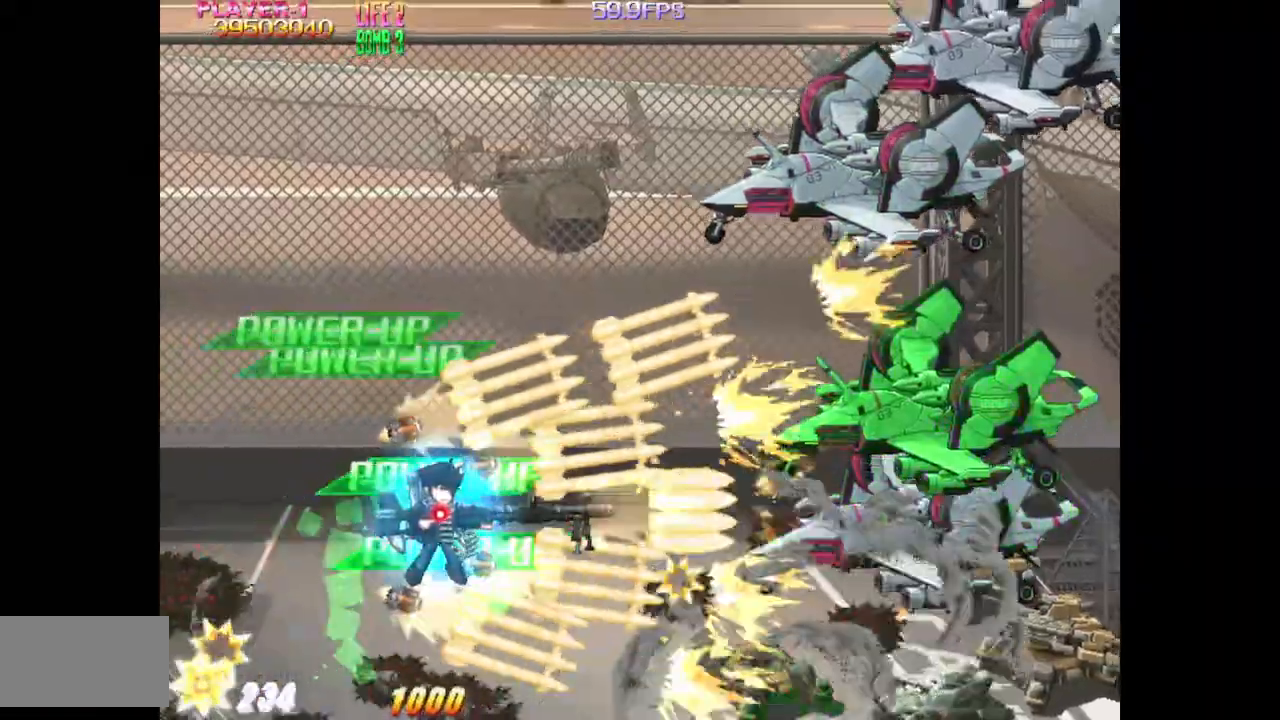
{"buttons": ["TRIANGLE", "DPAD_UP"], "events": [[50, "DPAD_UP", "down"], [383, "DPAD_RIGHT", "up"]]}
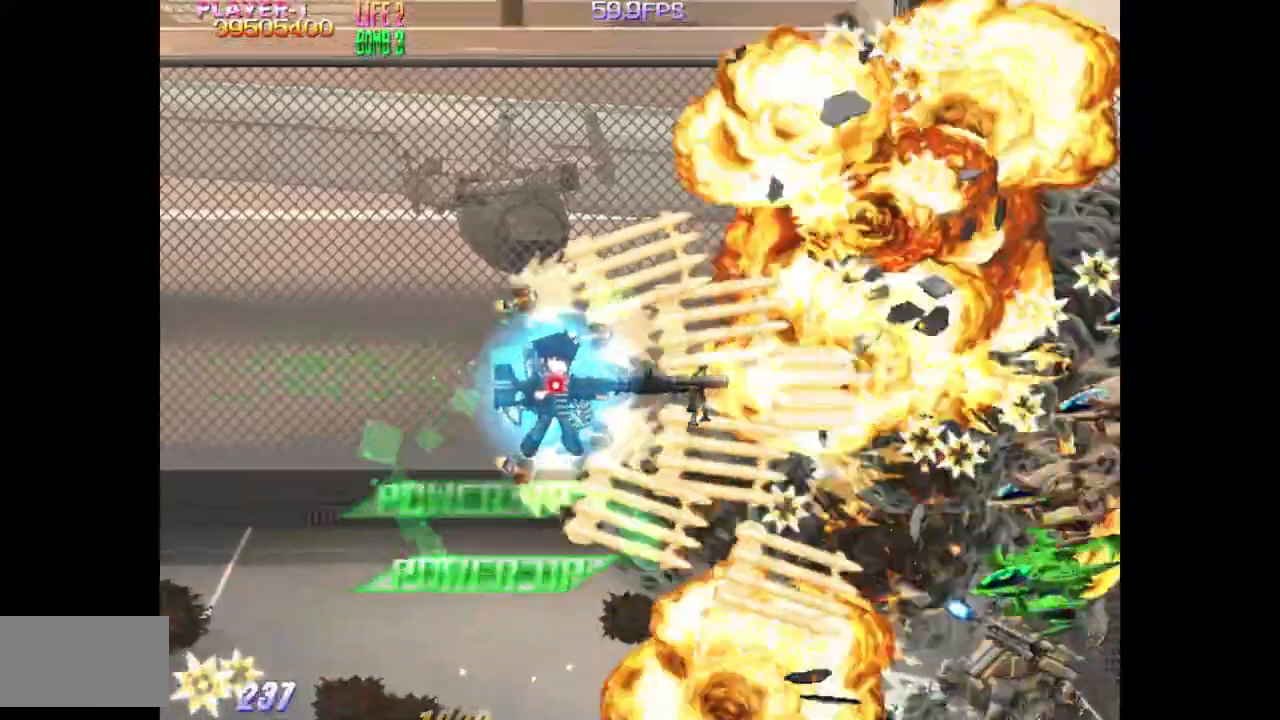
{"buttons": ["TRIANGLE", "DPAD_DOWN"], "events": [[183, "DPAD_LEFT", "down"], [267, "DPAD_UP", "up"], [300, "DPAD_LEFT", "up"], [400, "DPAD_DOWN", "down"]]}
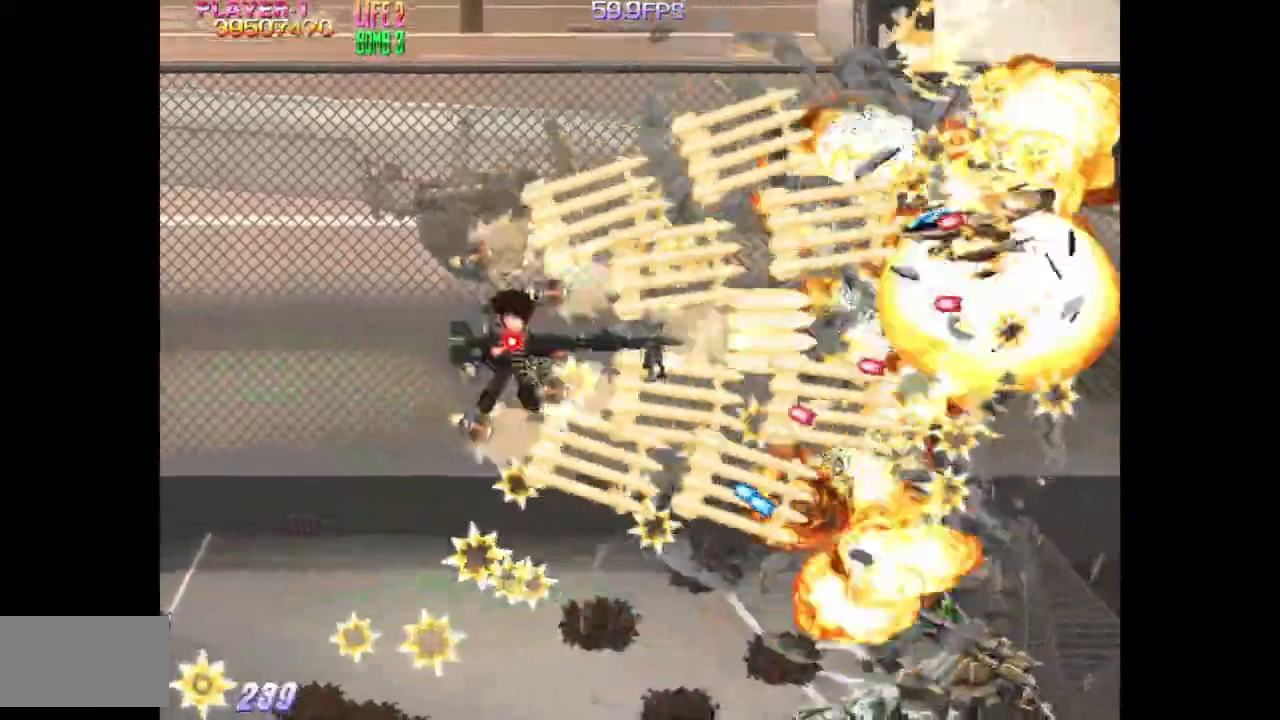
{"buttons": ["TRIANGLE", "DPAD_DOWN"], "events": [[50, "DPAD_LEFT", "down"], [350, "DPAD_DOWN", "up"], [350, "DPAD_LEFT", "up"], [483, "DPAD_DOWN", "down"]]}
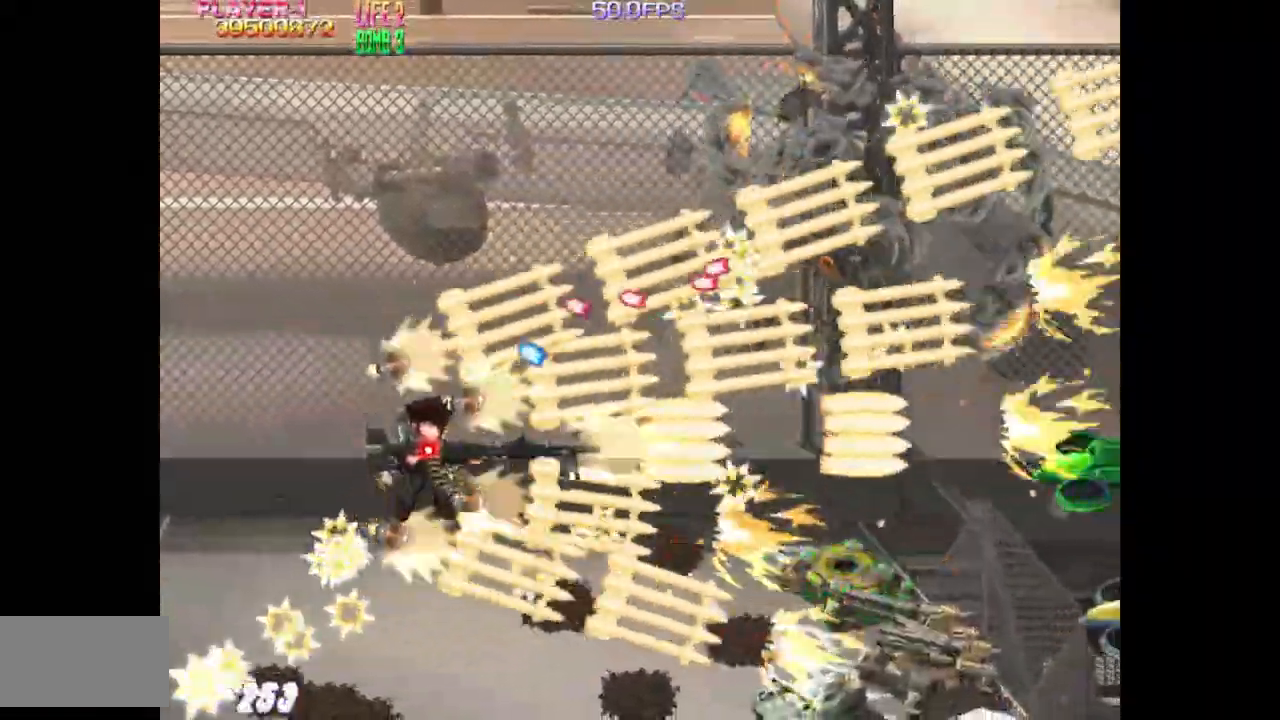
{"buttons": ["TRIANGLE", "DPAD_DOWN"], "events": [[283, "DPAD_RIGHT", "down"], [500, "DPAD_RIGHT", "up"]]}
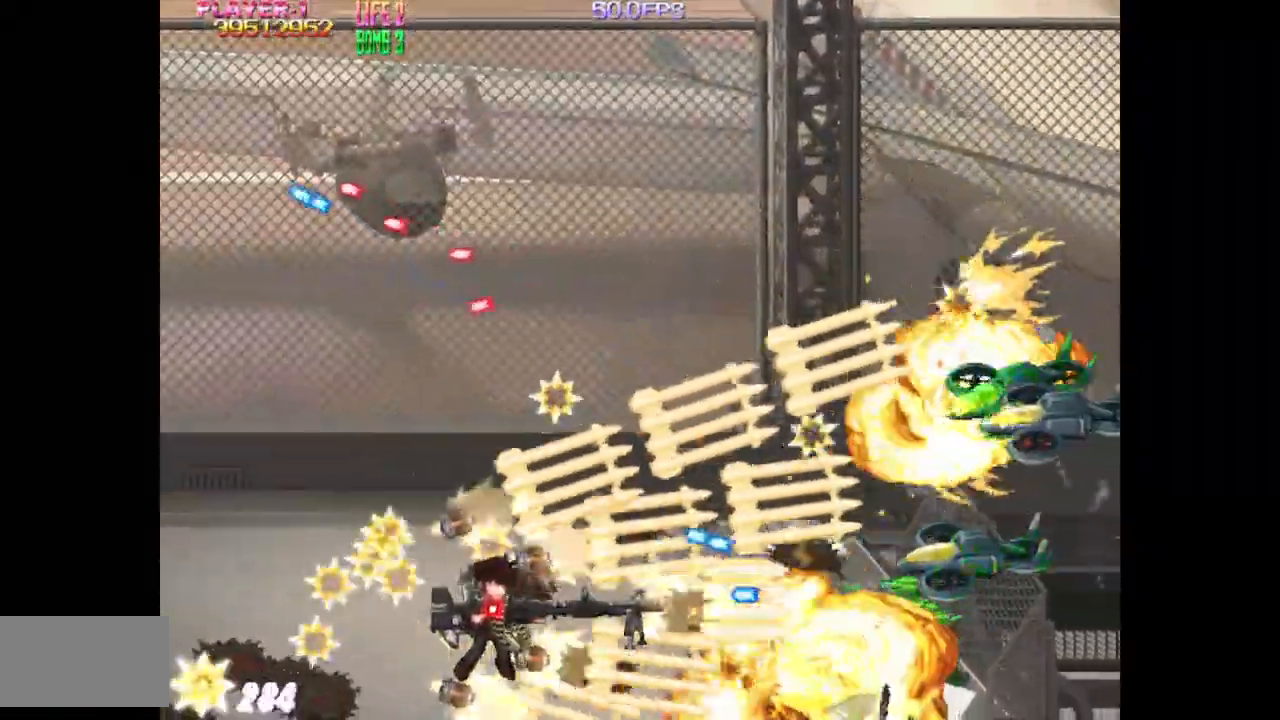
{"buttons": ["TRIANGLE", "DPAD_DOWN", "DPAD_RIGHT"], "events": [[17, "DPAD_DOWN", "up"], [117, "DPAD_LEFT", "down"], [367, "DPAD_DOWN", "down"], [433, "DPAD_LEFT", "up"], [500, "DPAD_RIGHT", "down"]]}
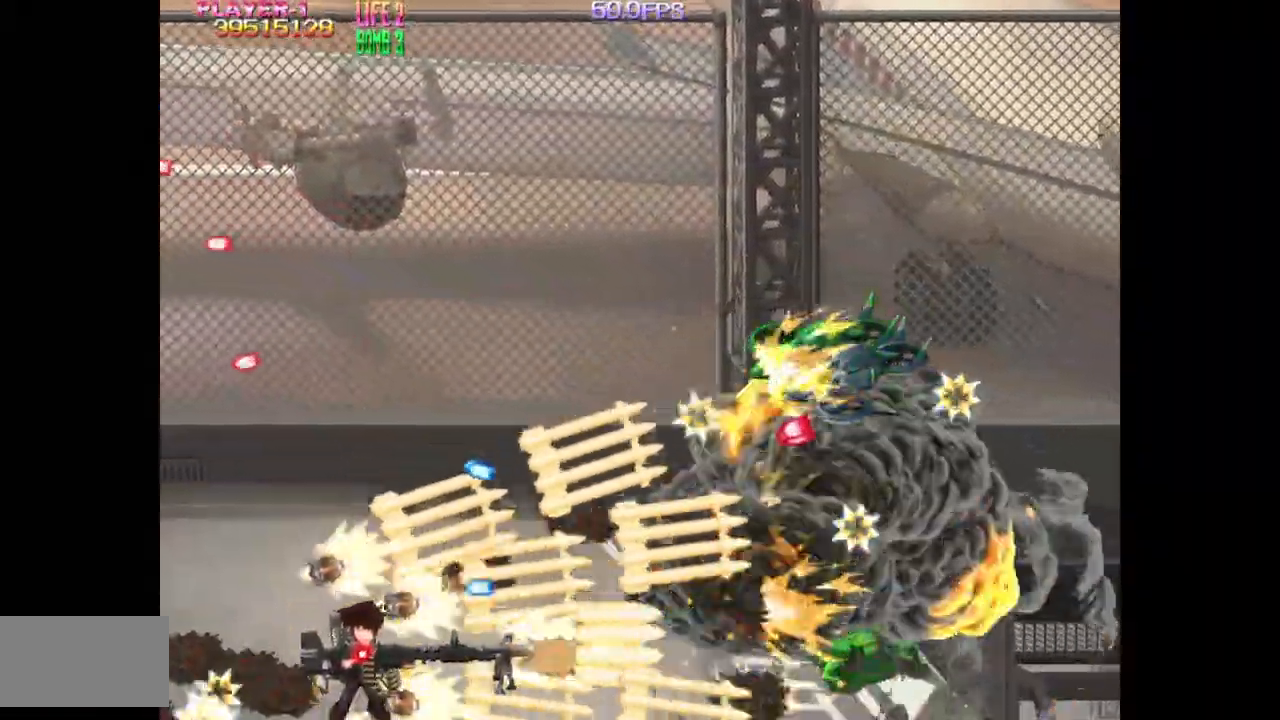
{"buttons": ["TRIANGLE", "DPAD_UP", "DPAD_LEFT"], "events": [[50, "DPAD_DOWN", "up"], [67, "DPAD_UP", "down"], [150, "DPAD_RIGHT", "up"], [350, "DPAD_LEFT", "down"]]}
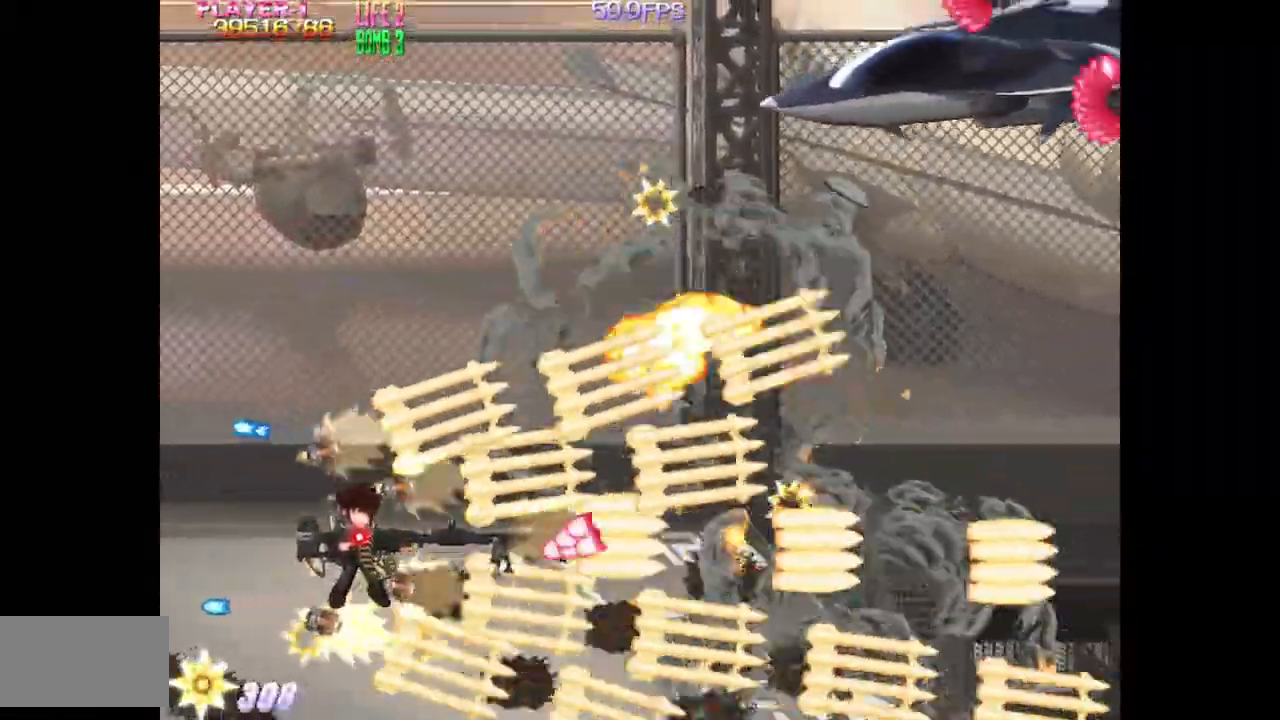
{"buttons": ["SQUARE", "TRIANGLE", "DPAD_UP"], "events": [[150, "DPAD_LEFT", "up"], [233, "DPAD_LEFT", "down"], [383, "DPAD_LEFT", "up"], [417, "SQUARE", "down"]]}
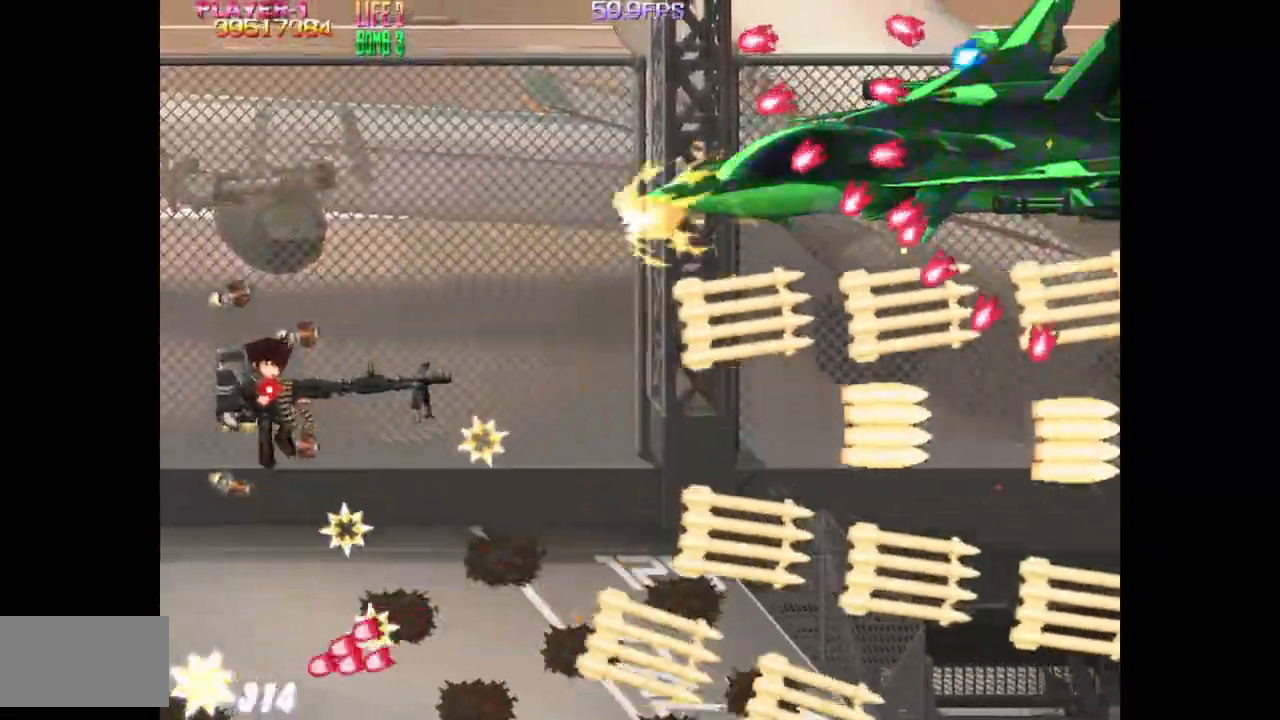
{"buttons": ["SQUARE"], "events": [[17, "TRIANGLE", "up"], [200, "DPAD_LEFT", "down"], [433, "DPAD_LEFT", "up"], [483, "DPAD_UP", "up"]]}
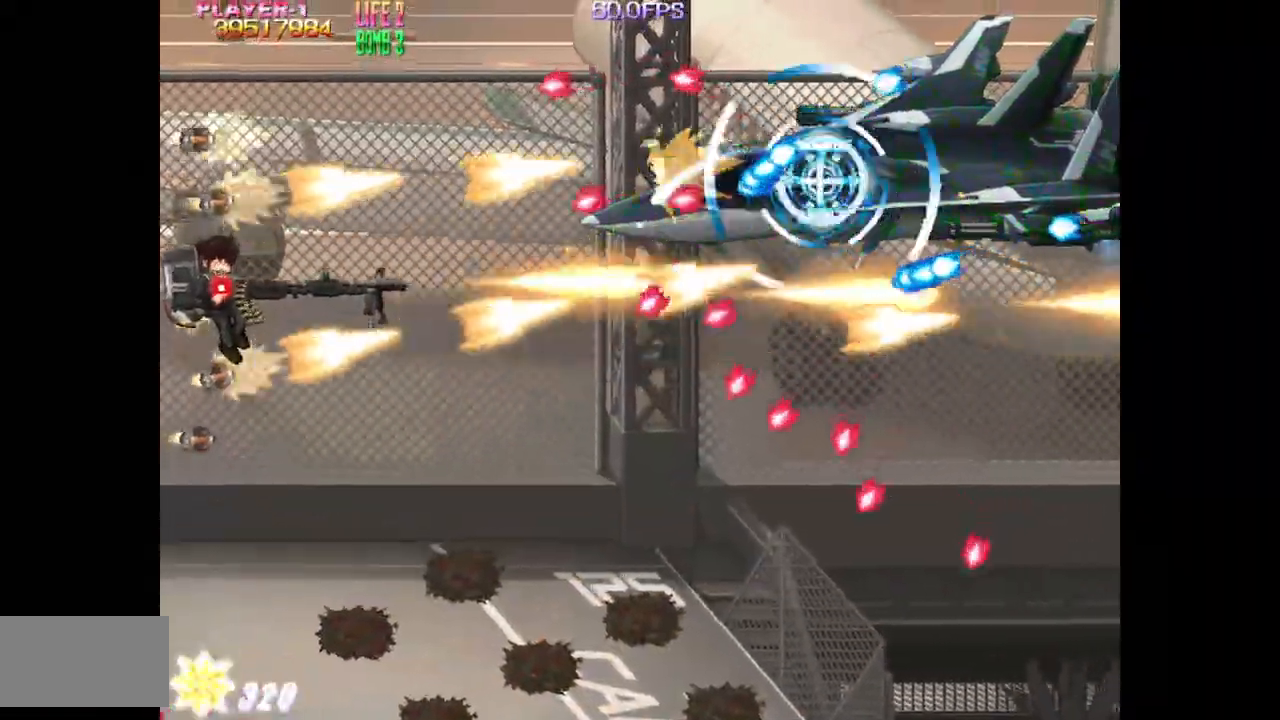
{"buttons": ["SQUARE", "DPAD_UP"], "events": [[300, "DPAD_LEFT", "down"], [367, "DPAD_UP", "down"], [500, "DPAD_LEFT", "up"]]}
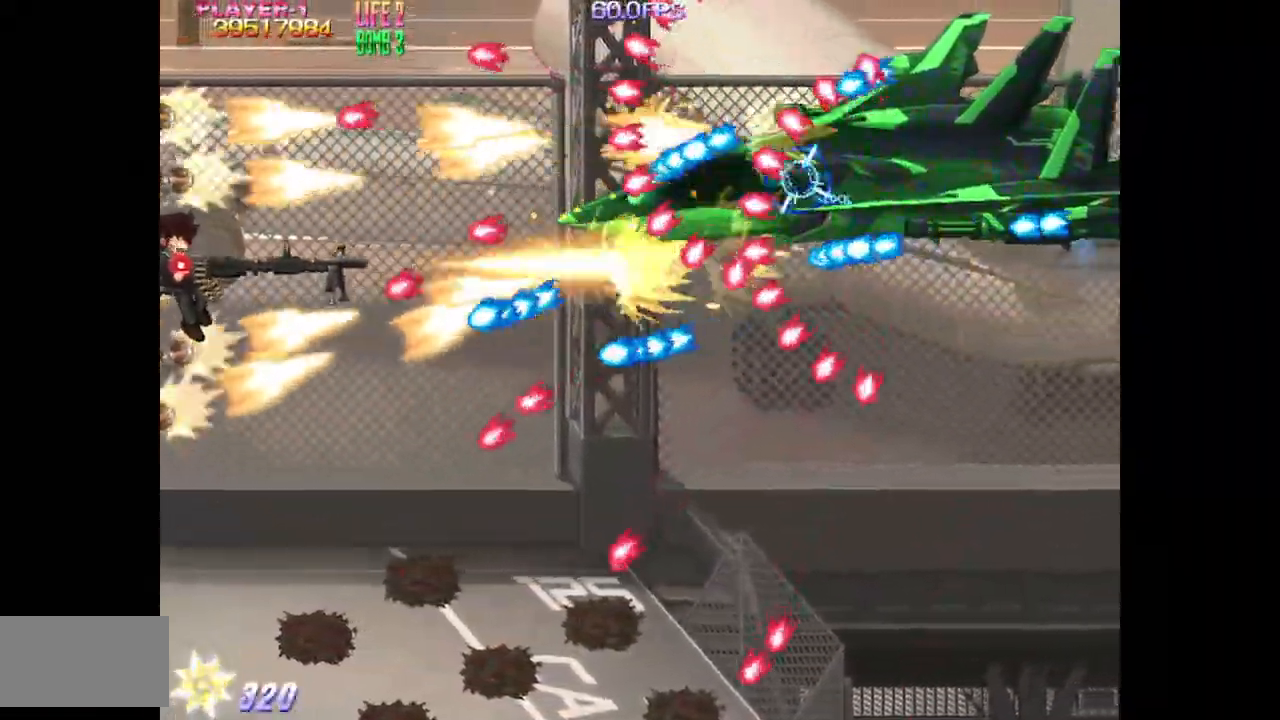
{"buttons": ["SQUARE", "DPAD_UP", "DPAD_RIGHT"], "events": [[50, "DPAD_UP", "up"], [383, "DPAD_UP", "down"], [500, "DPAD_RIGHT", "down"]]}
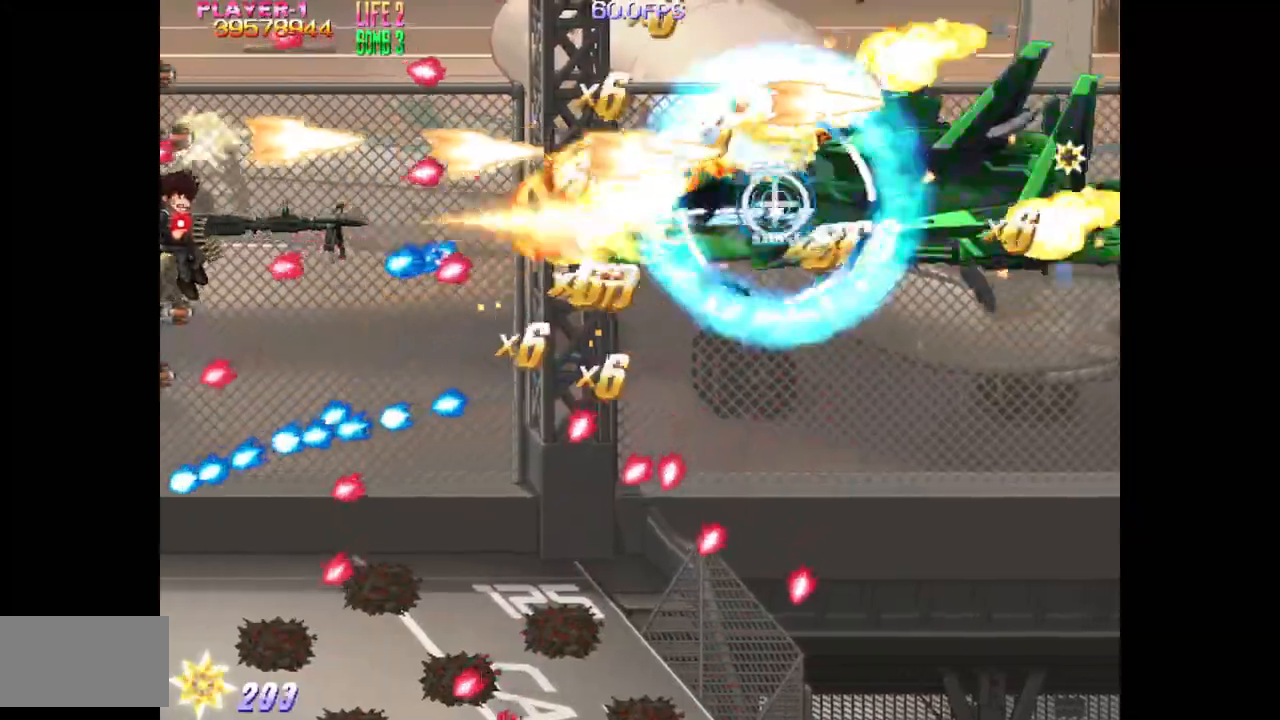
{"buttons": ["SQUARE", "DPAD_RIGHT"], "events": [[33, "DPAD_UP", "up"], [67, "DPAD_RIGHT", "up"], [217, "DPAD_DOWN", "down"], [350, "DPAD_RIGHT", "down"], [417, "DPAD_DOWN", "up"]]}
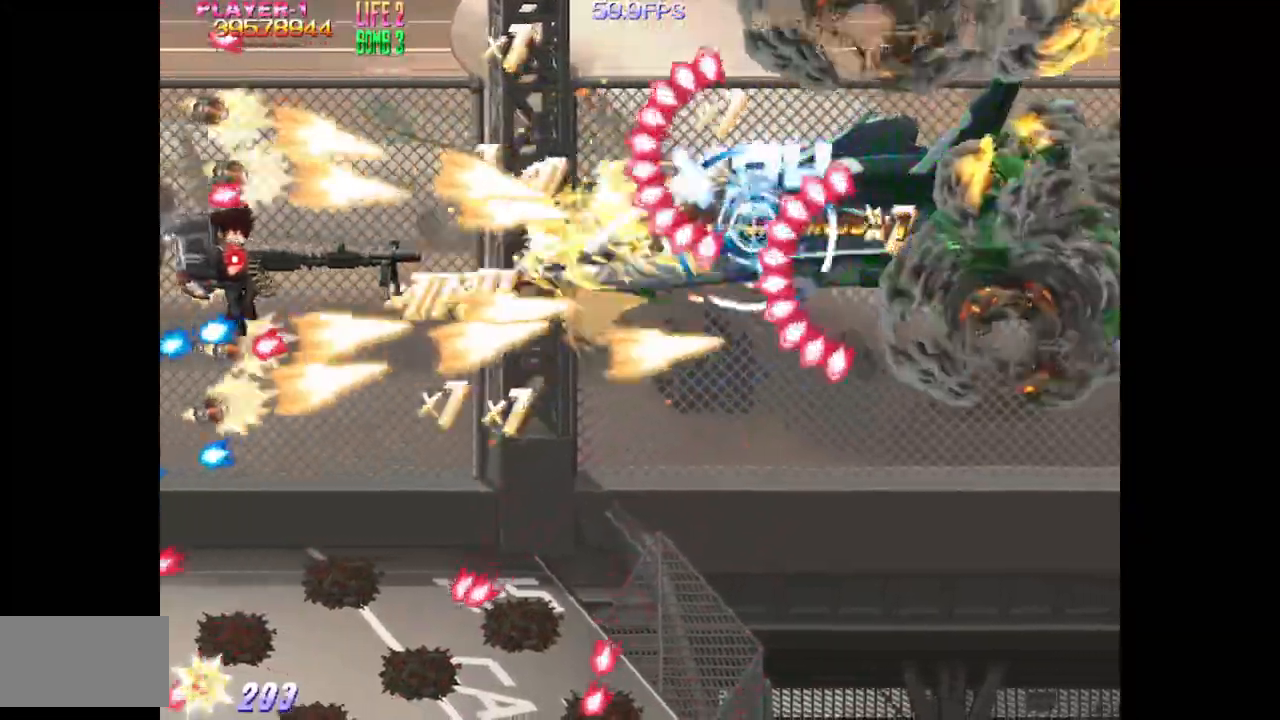
{"buttons": ["SQUARE"], "events": [[33, "DPAD_RIGHT", "up"], [167, "SQUARE", "up"], [217, "DPAD_LEFT", "down"], [367, "DPAD_LEFT", "up"], [367, "SQUARE", "down"]]}